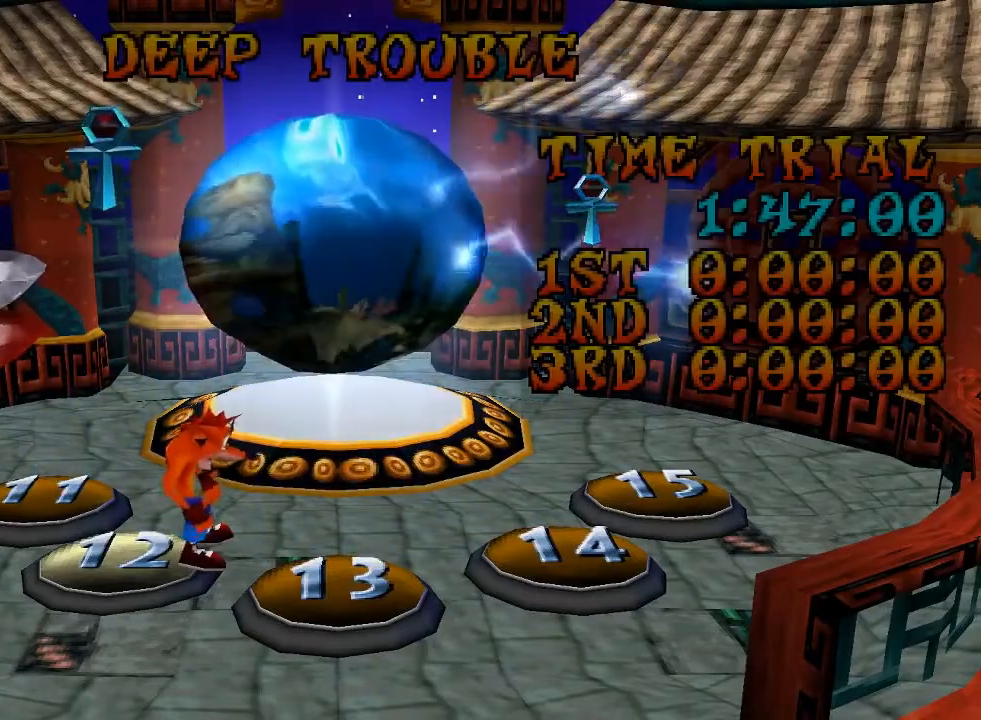
Gameplay with a controller (PlayStation layout); each line is a JSON object with the inputs held at the frame after it. "events" lists button and stick changes between this image and that frame as [ms after this image, input, new state], when the widget could be followed in between. Not read: L3 R3 right_stick.
{"buttons": ["DPAD_RIGHT"], "left_stick": "center", "events": [[367, "DPAD_RIGHT", "down"]]}
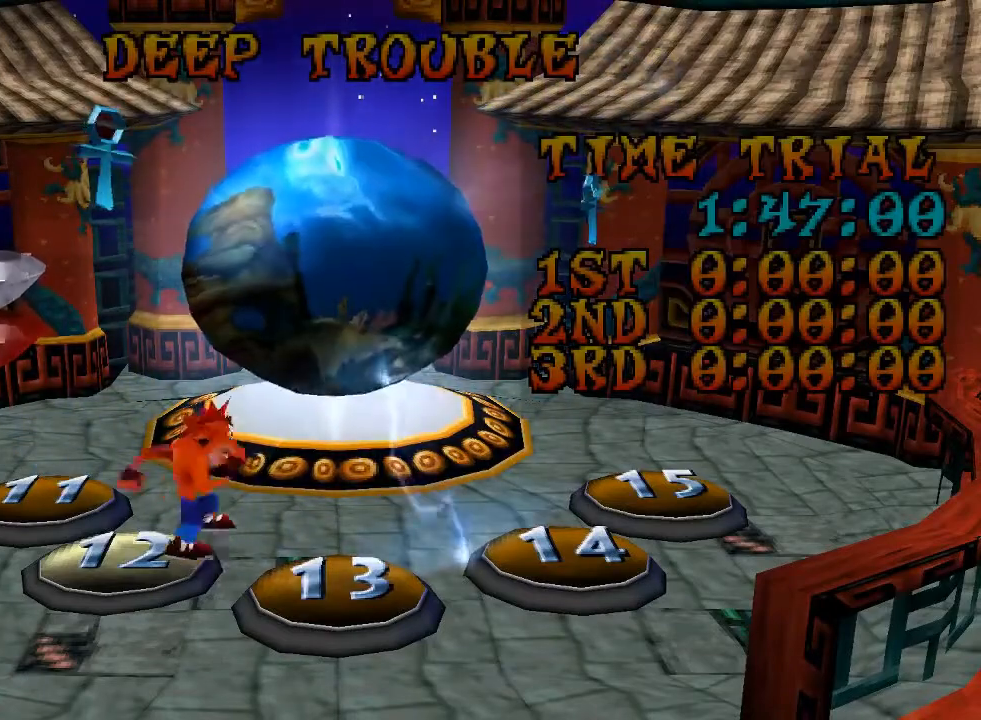
{"buttons": [], "left_stick": "center", "events": [[200, "DPAD_RIGHT", "up"]]}
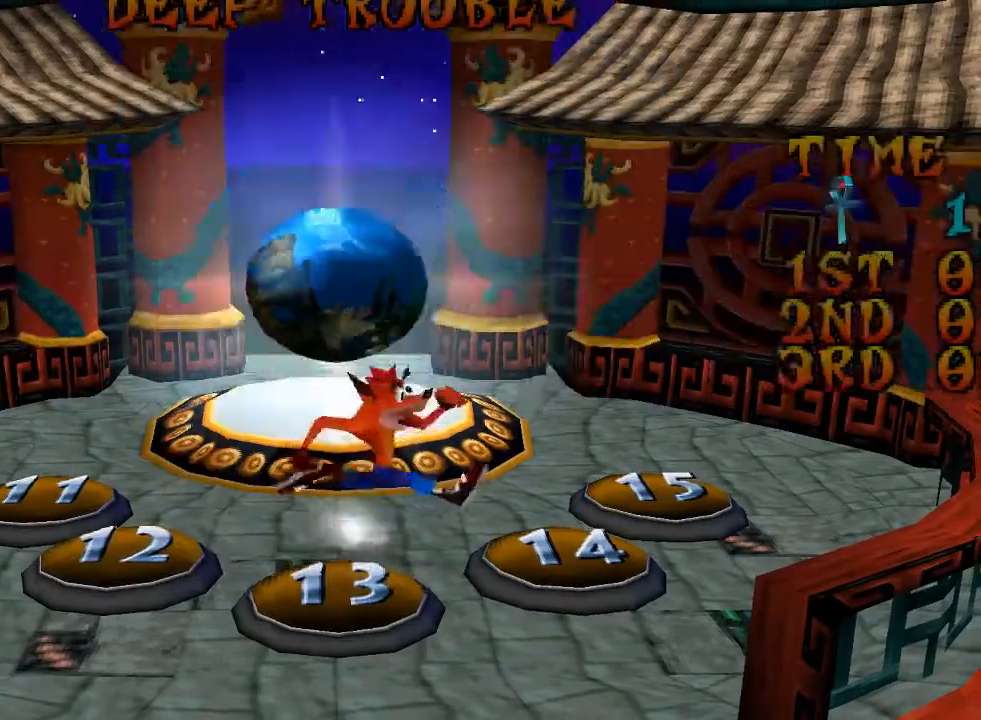
{"buttons": [], "left_stick": "center", "events": [[333, "DPAD_DOWN", "down"], [500, "DPAD_DOWN", "up"]]}
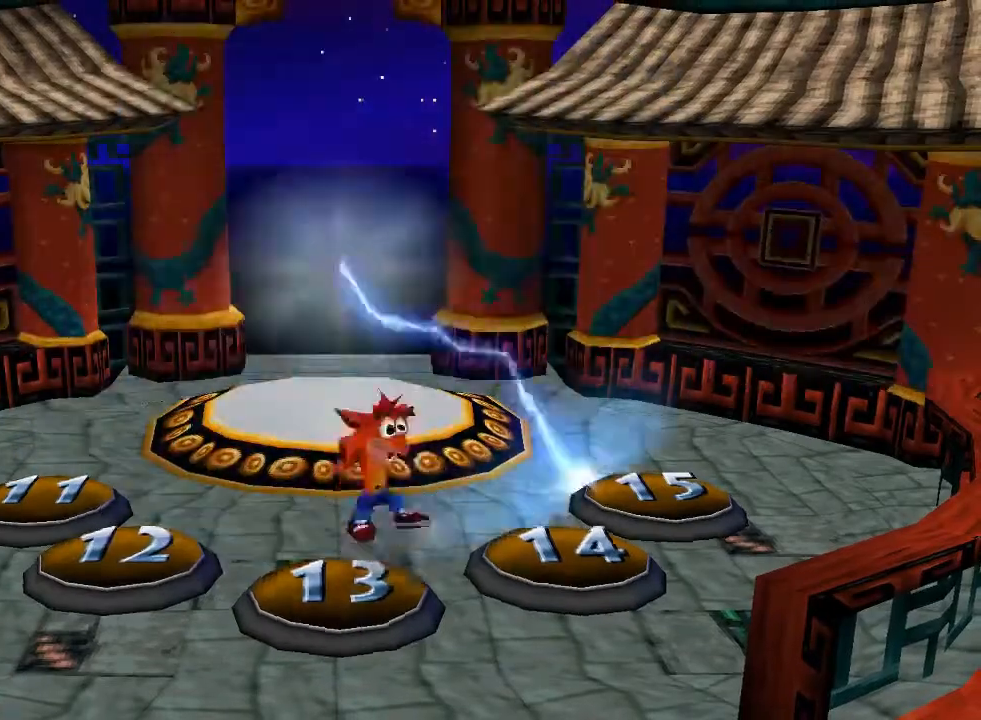
{"buttons": [], "left_stick": "center", "events": []}
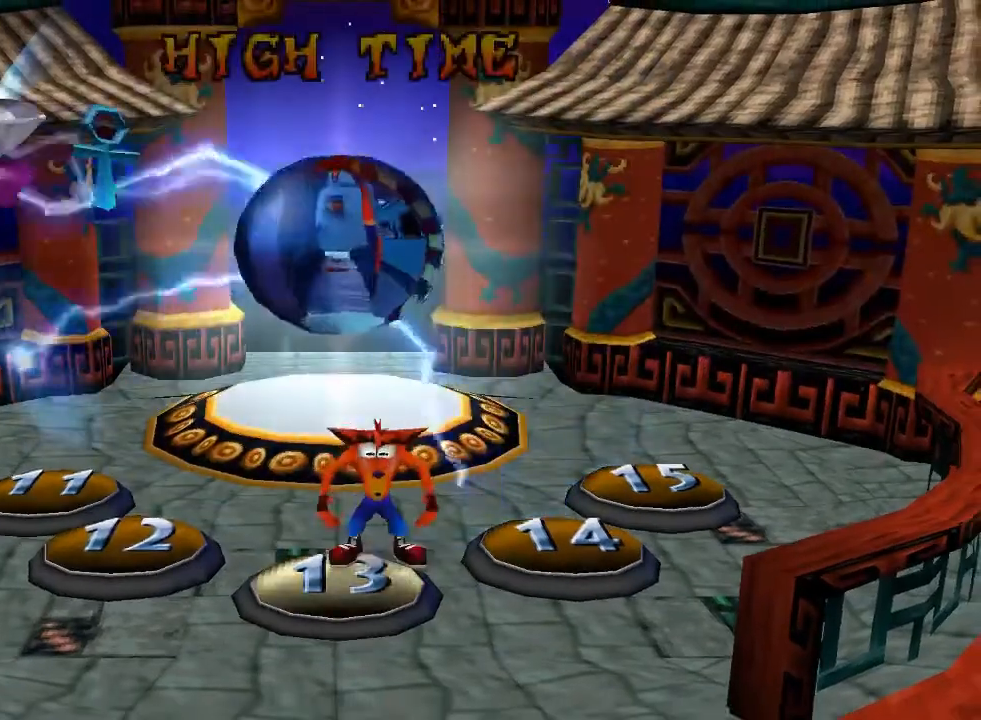
{"buttons": [], "left_stick": "center", "events": []}
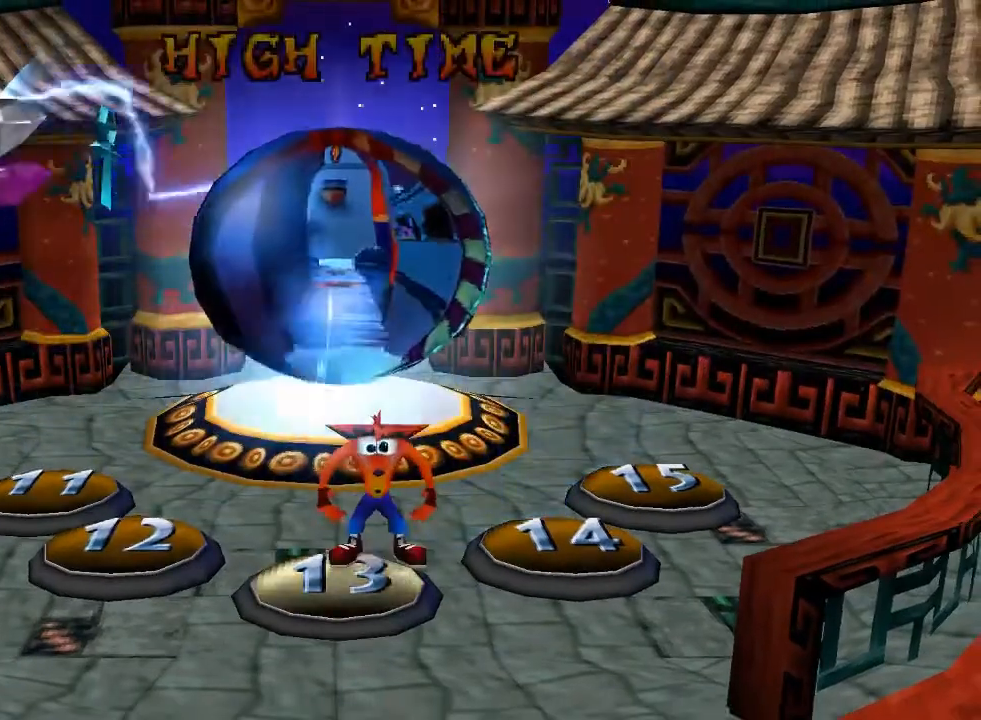
{"buttons": [], "left_stick": "center", "events": []}
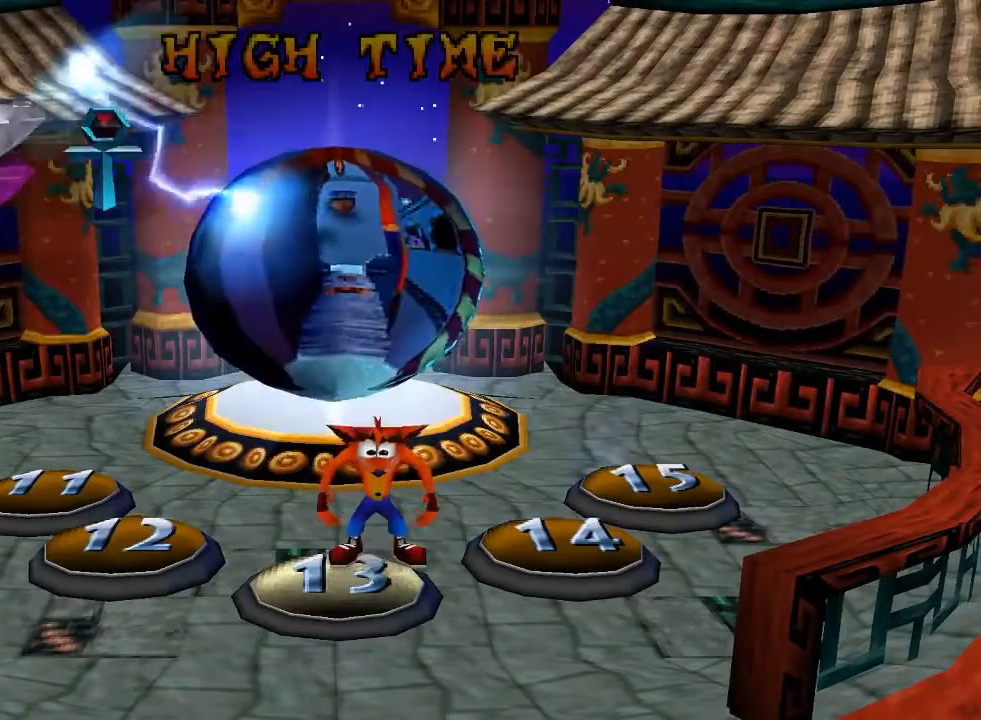
{"buttons": [], "left_stick": "center", "events": []}
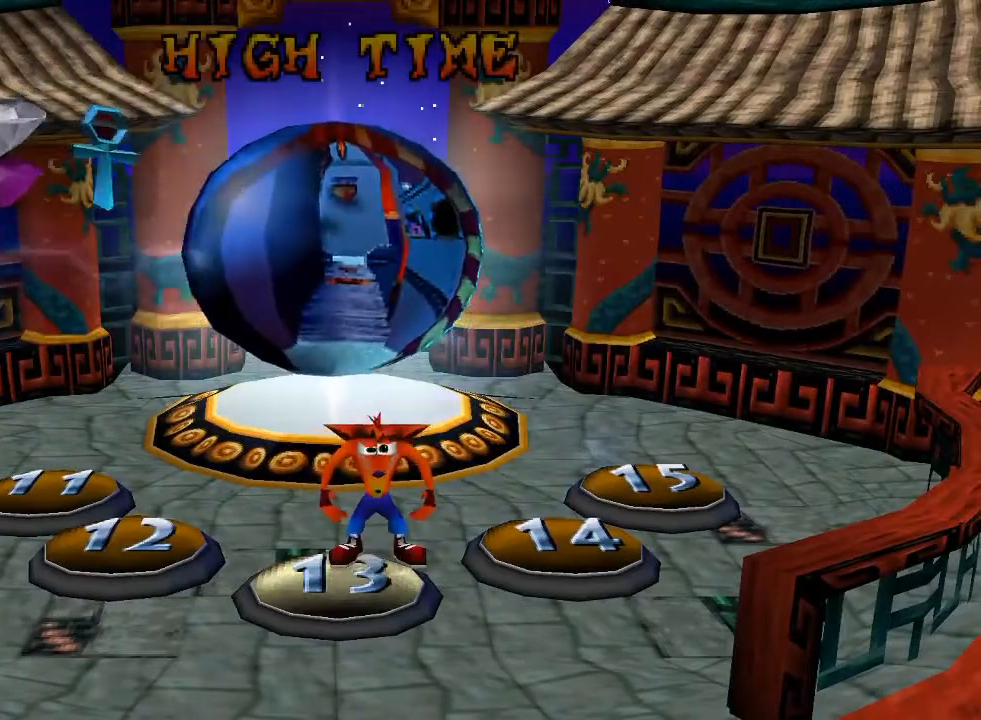
{"buttons": [], "left_stick": "center", "events": []}
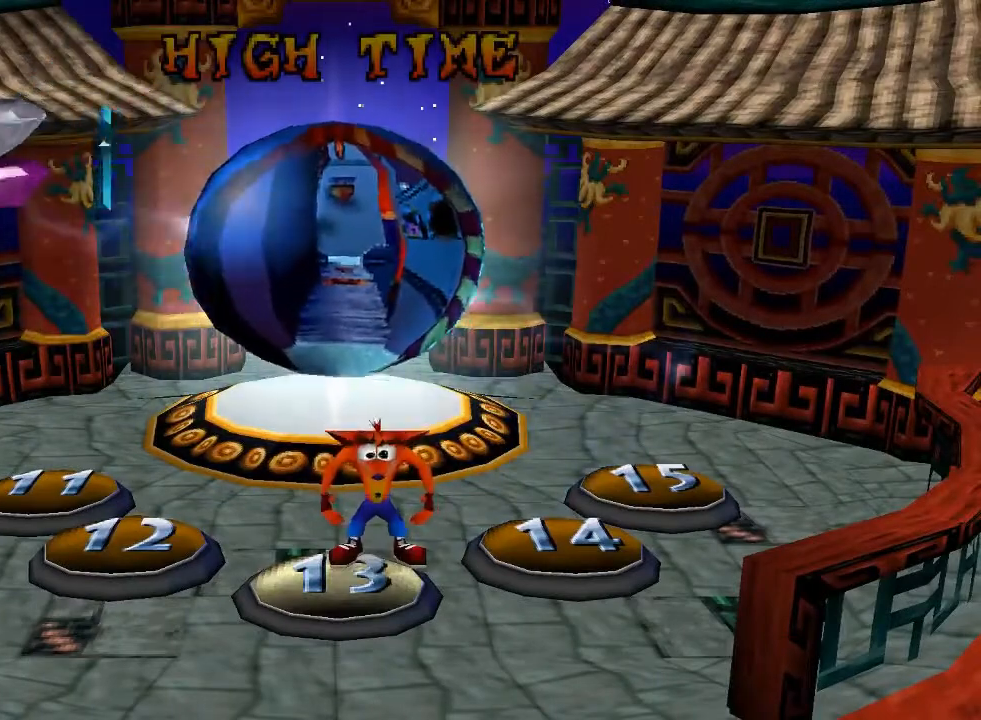
{"buttons": ["DPAD_RIGHT"], "left_stick": "center", "events": [[333, "DPAD_RIGHT", "down"]]}
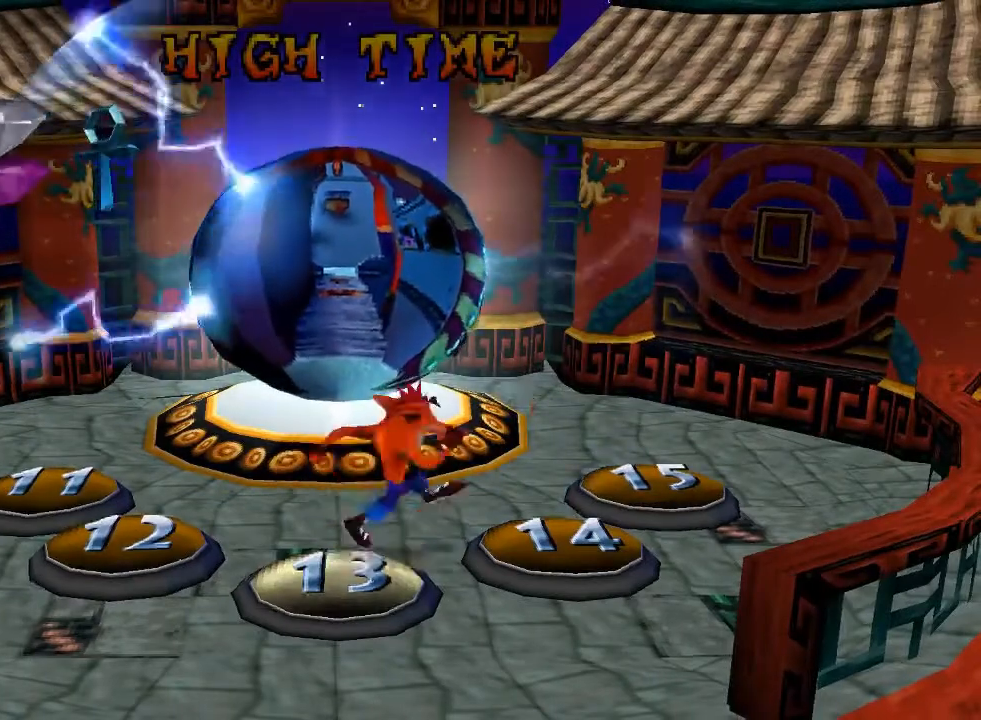
{"buttons": [], "left_stick": "center", "events": [[200, "DPAD_UP", "down"], [367, "DPAD_RIGHT", "up"], [367, "DPAD_UP", "up"]]}
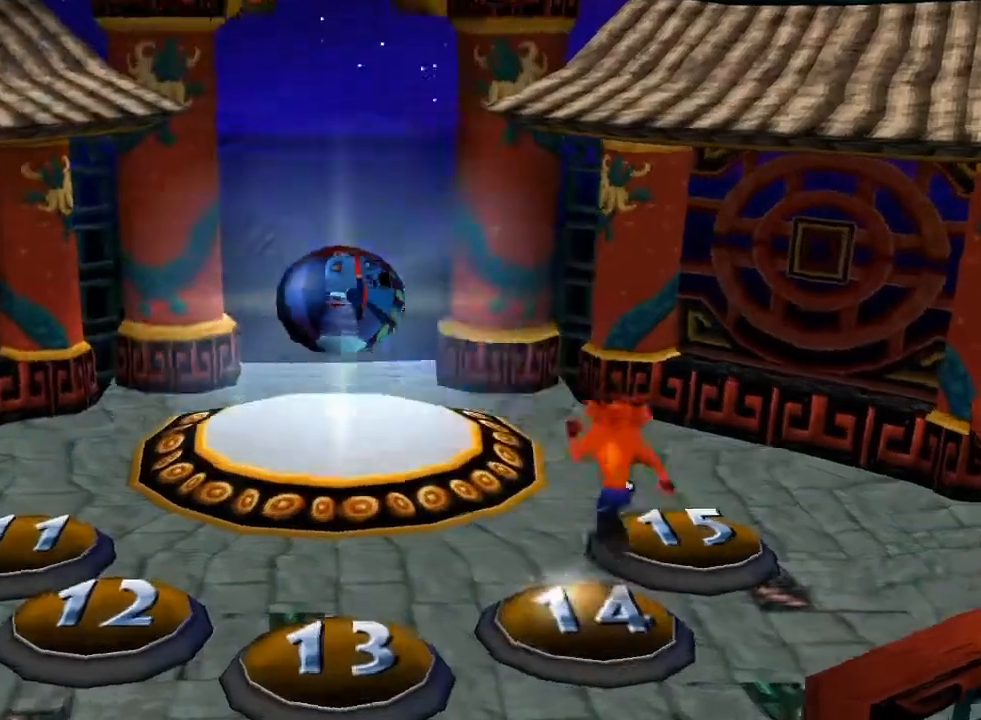
{"buttons": [], "left_stick": "center", "events": []}
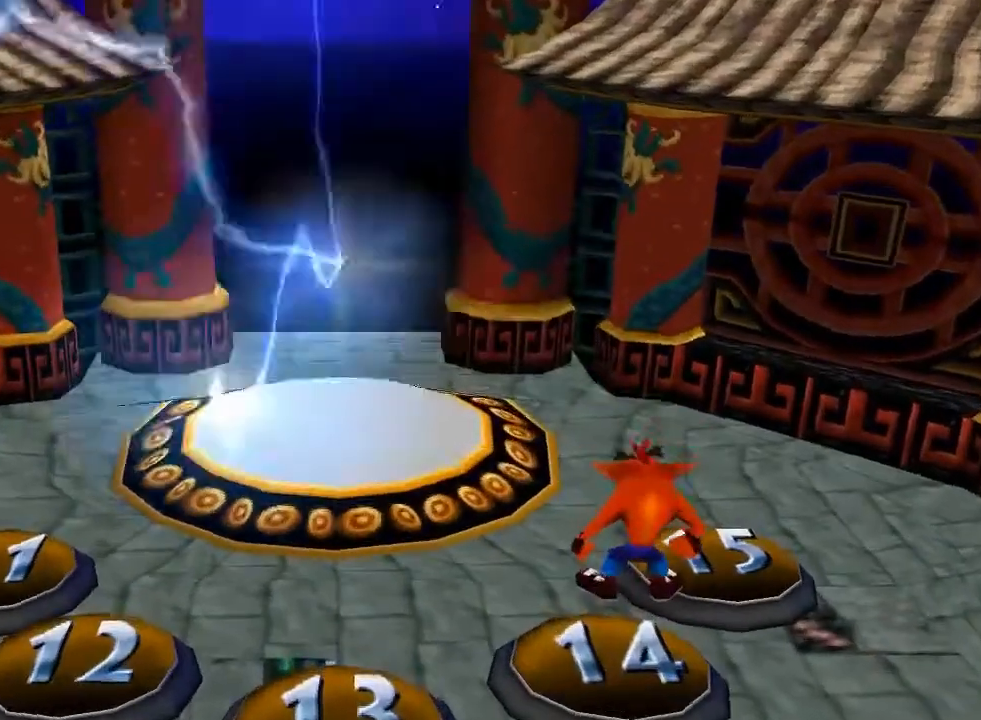
{"buttons": ["DPAD_DOWN"], "left_stick": "center", "events": [[500, "DPAD_DOWN", "down"]]}
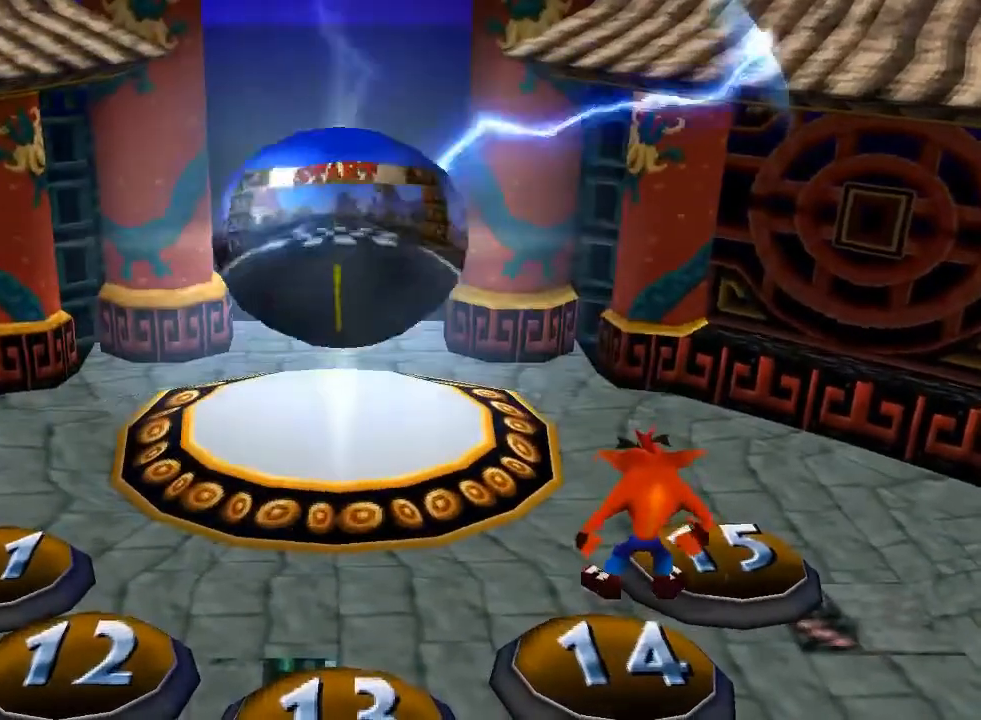
{"buttons": ["DPAD_DOWN"], "left_stick": "center"}
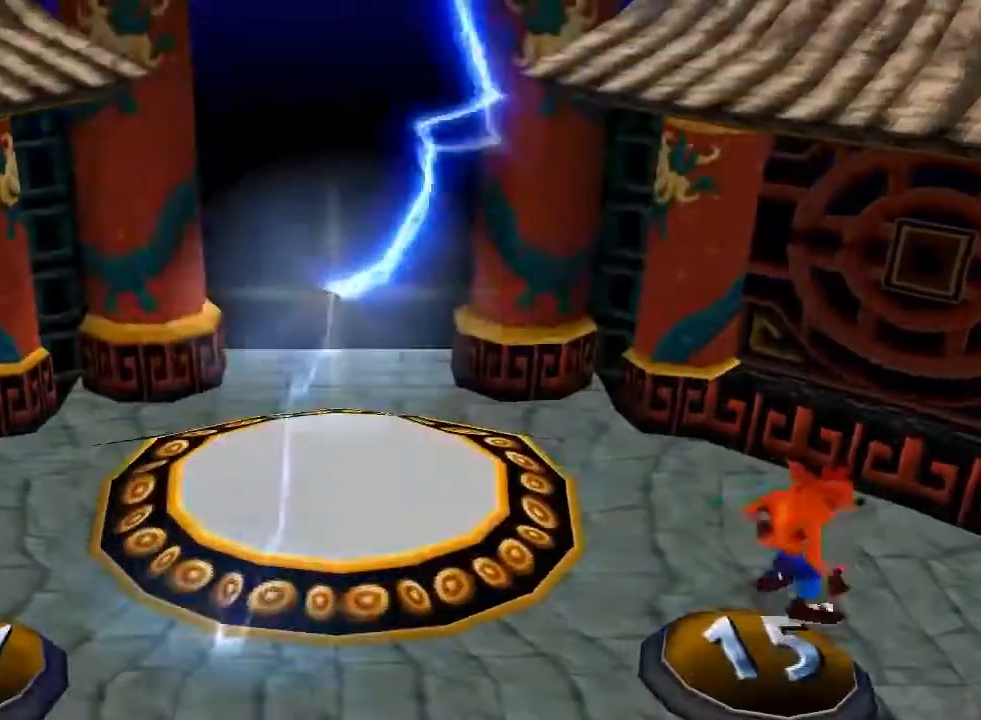
{"buttons": [], "left_stick": "center", "events": [[67, "DPAD_DOWN", "up"]]}
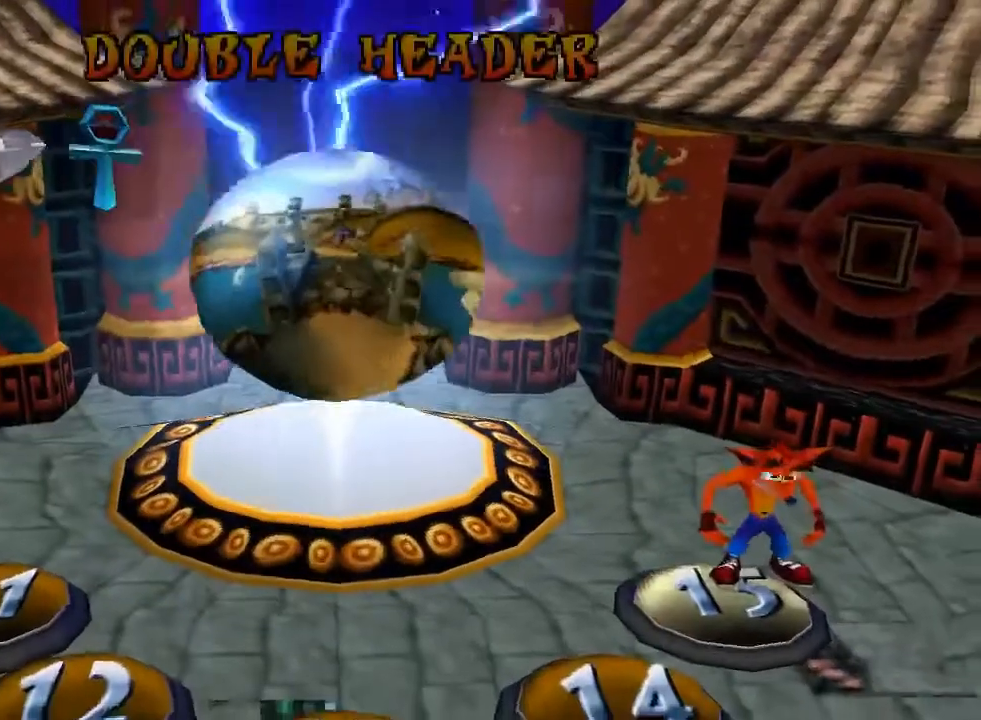
{"buttons": ["DPAD_LEFT"], "left_stick": "center", "events": [[267, "DPAD_LEFT", "down"]]}
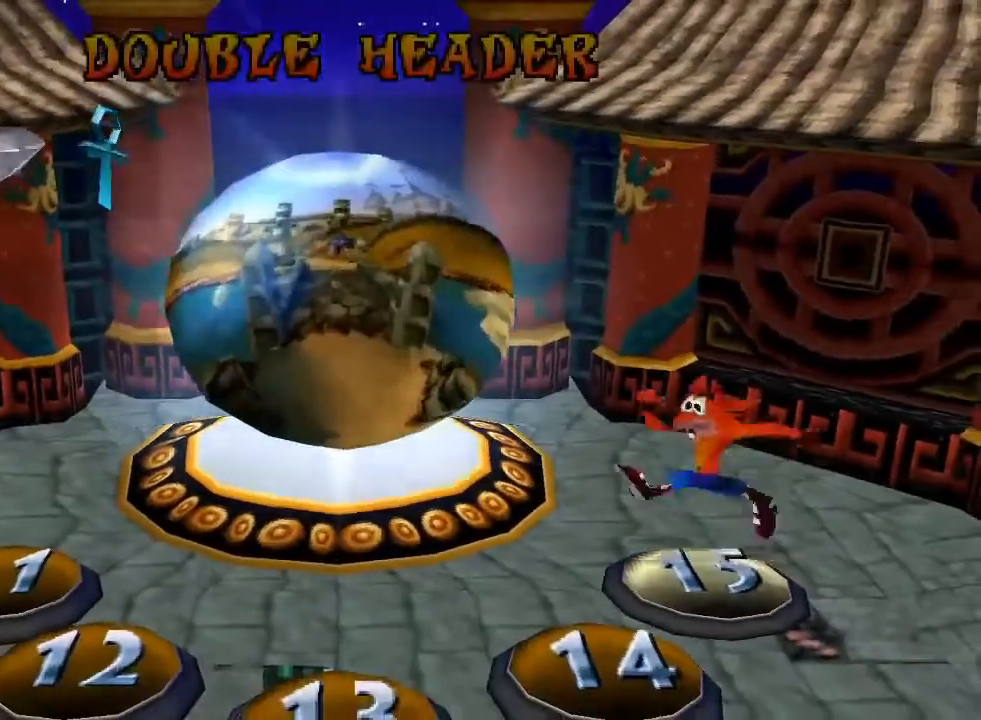
{"buttons": ["DPAD_DOWN"], "left_stick": "center", "events": [[300, "DPAD_DOWN", "down"], [433, "DPAD_LEFT", "up"]]}
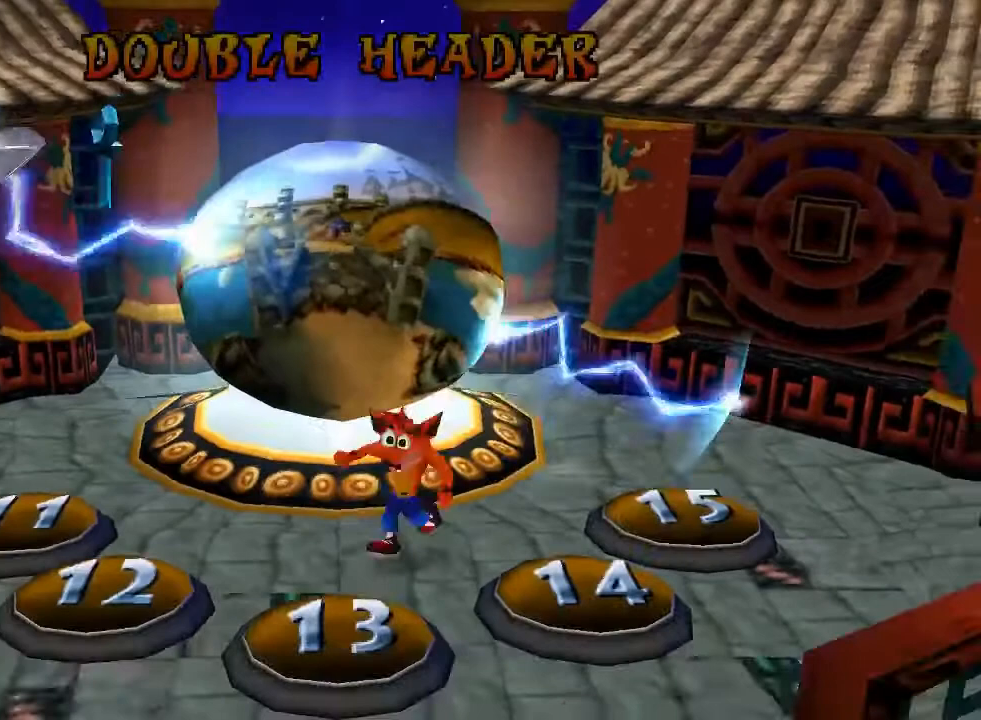
{"buttons": [], "left_stick": "center", "events": [[33, "DPAD_LEFT", "down"], [67, "DPAD_LEFT", "up"], [200, "DPAD_DOWN", "up"]]}
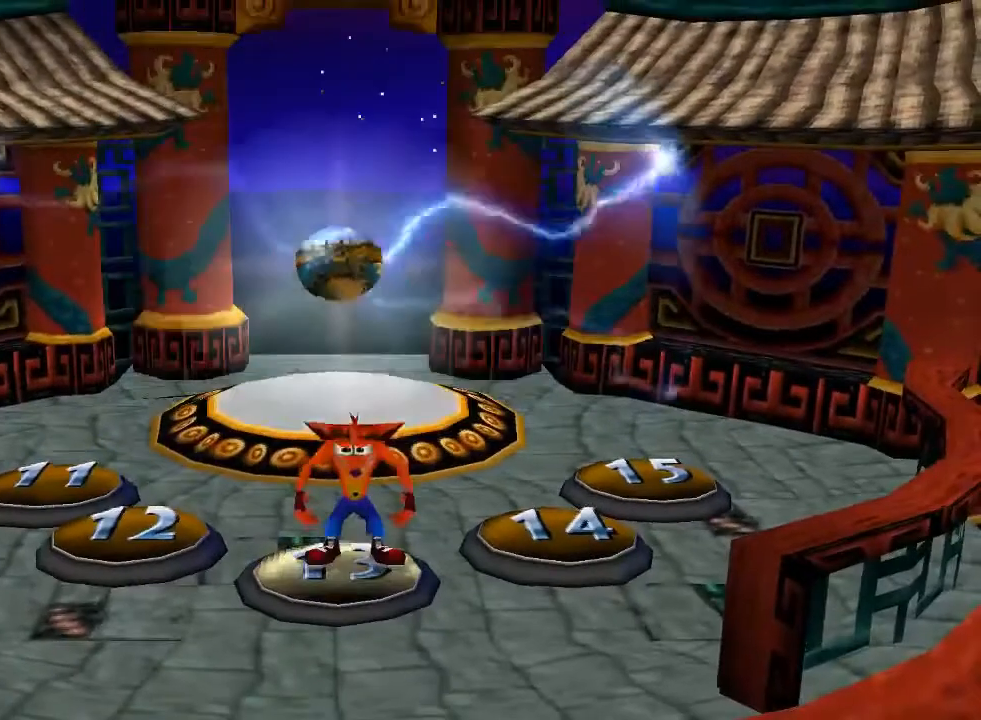
{"buttons": [], "left_stick": "center", "events": []}
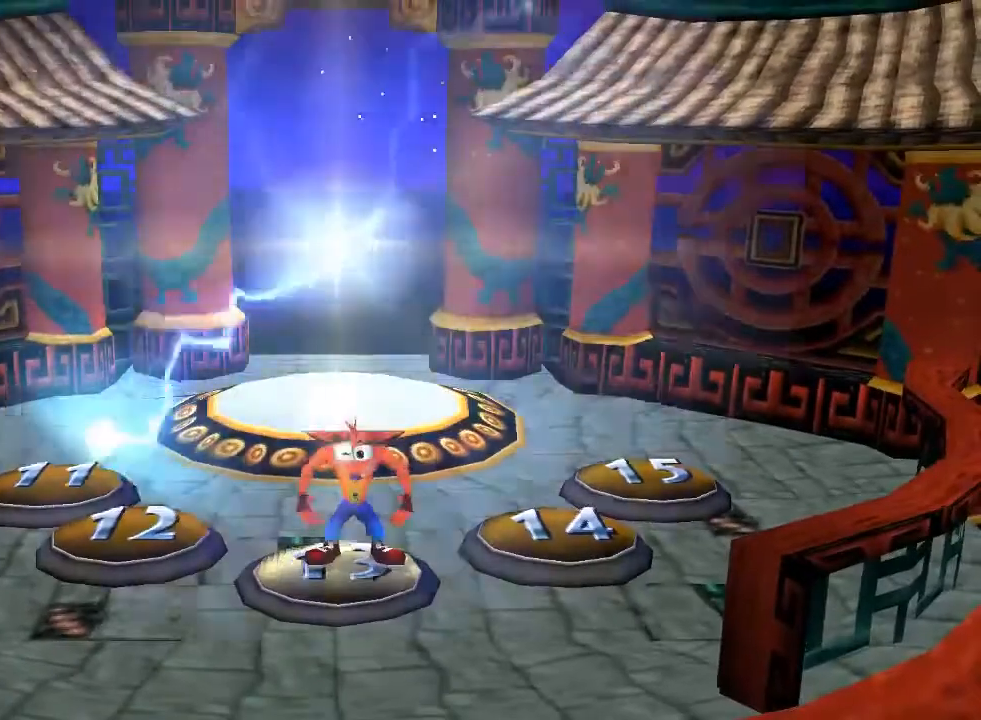
{"buttons": ["DPAD_LEFT"], "left_stick": "center", "events": [[500, "DPAD_LEFT", "down"]]}
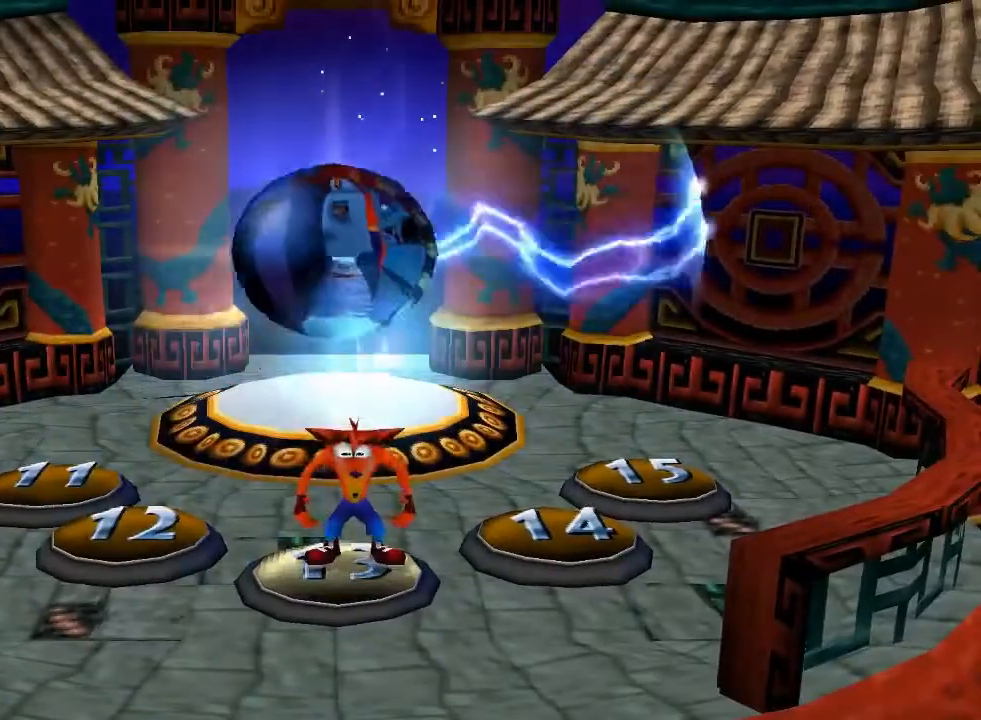
{"buttons": [], "left_stick": "center", "events": [[133, "DPAD_LEFT", "up"]]}
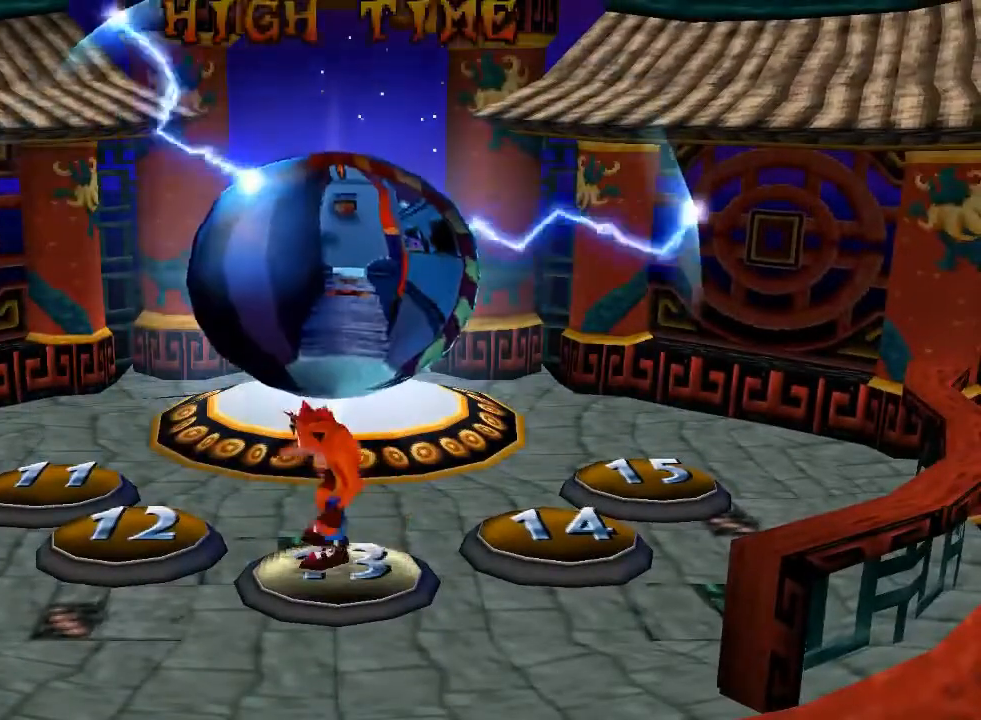
{"buttons": ["DPAD_UP"], "left_stick": "center", "events": [[367, "DPAD_UP", "down"]]}
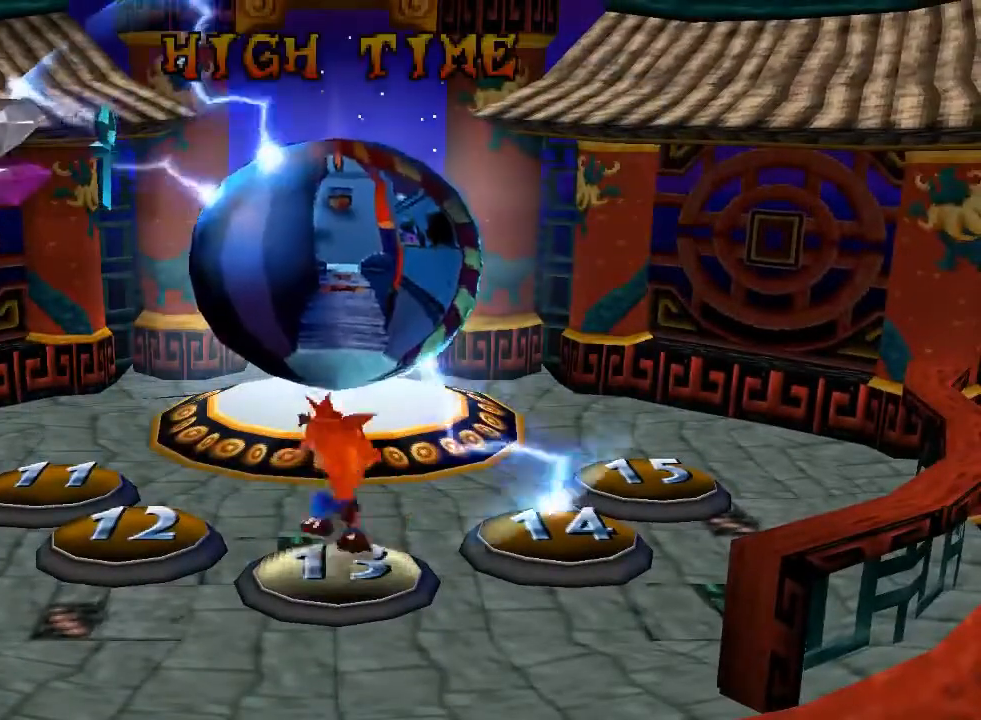
{"buttons": ["CROSS", "DPAD_UP"], "left_stick": "center", "events": [[167, "CROSS", "down"]]}
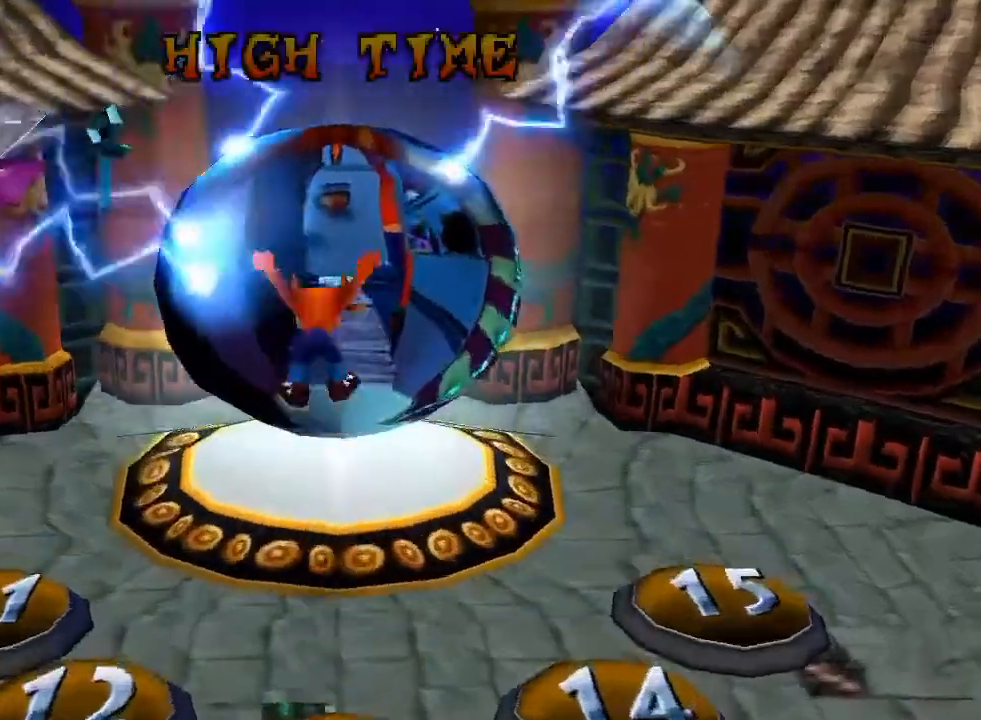
{"buttons": ["DPAD_UP"], "left_stick": "center", "events": [[100, "CROSS", "up"]]}
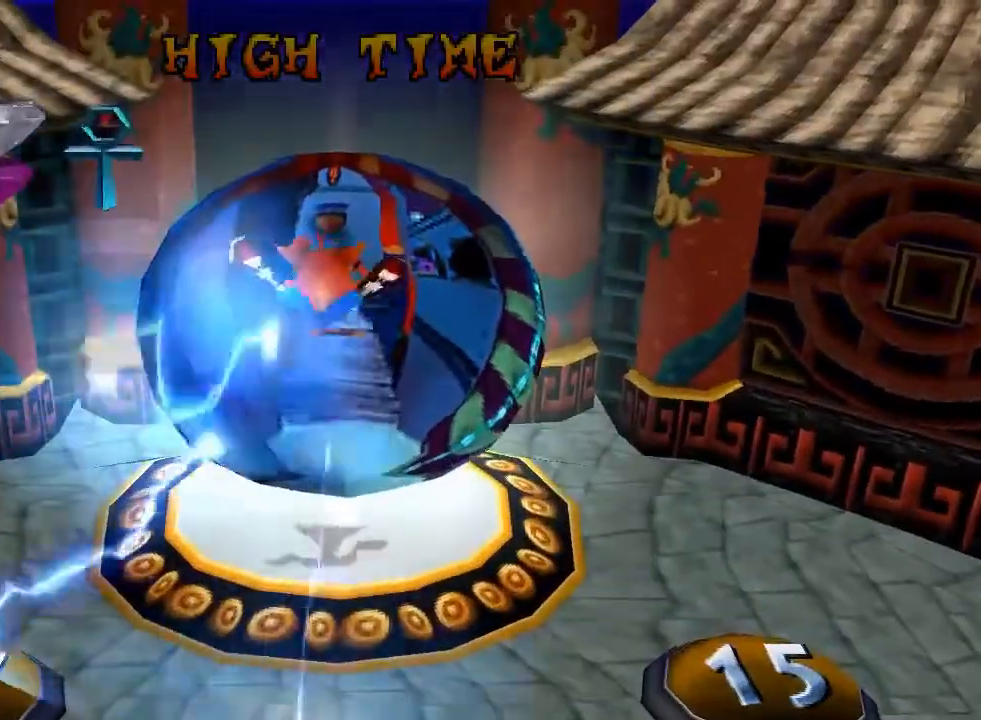
{"buttons": ["DPAD_UP"], "left_stick": "center", "events": []}
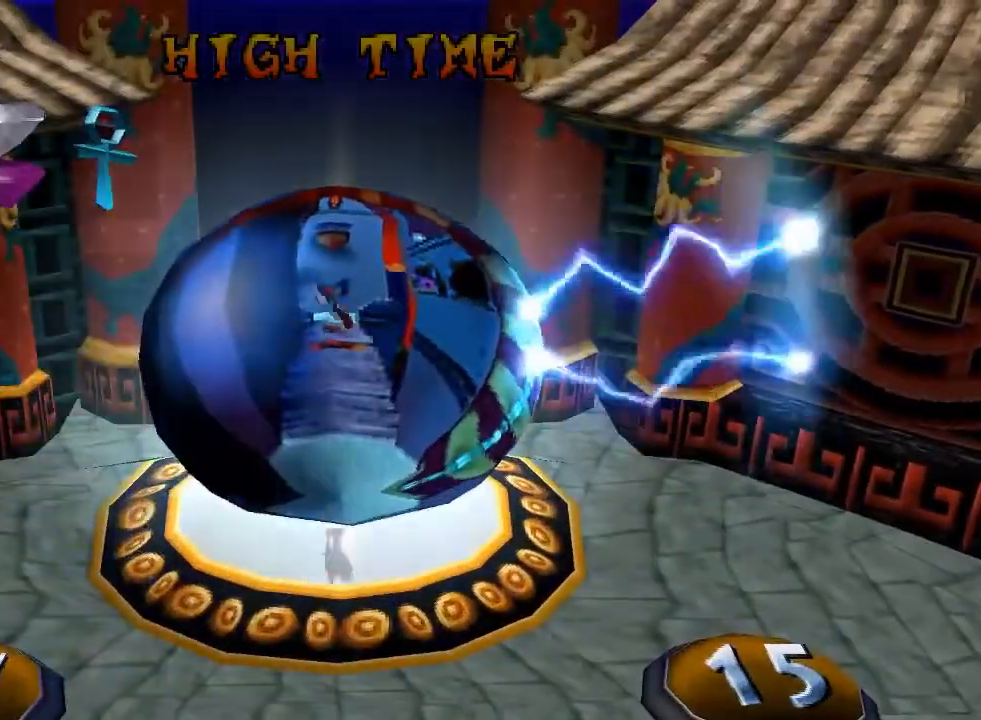
{"buttons": ["DPAD_UP"], "left_stick": "center", "events": []}
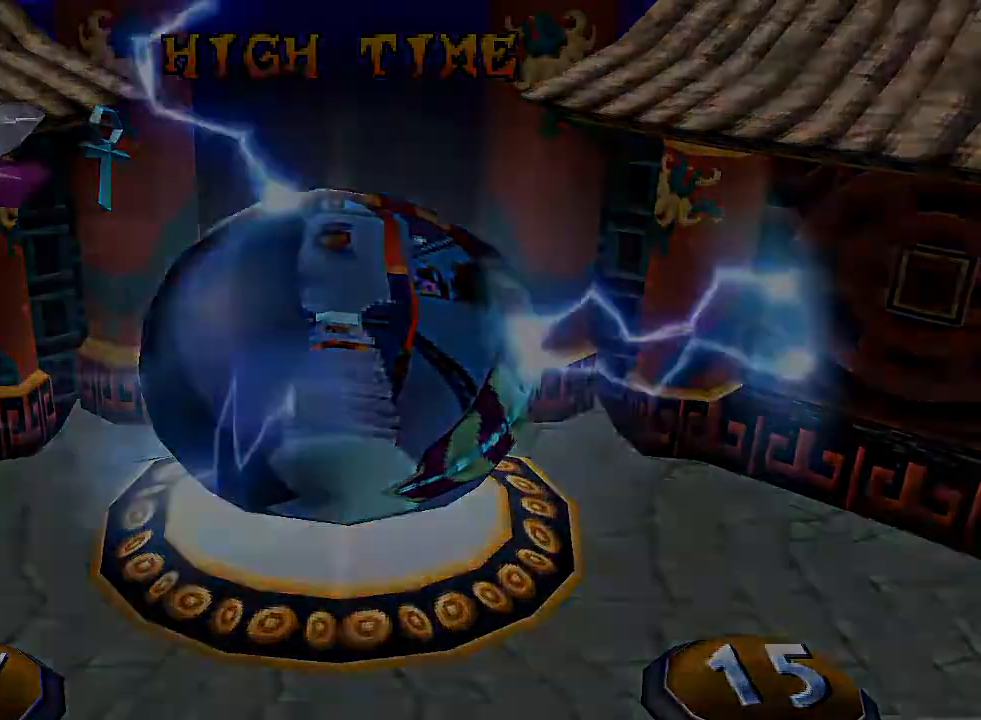
{"buttons": [], "left_stick": "center", "events": [[33, "DPAD_UP", "up"]]}
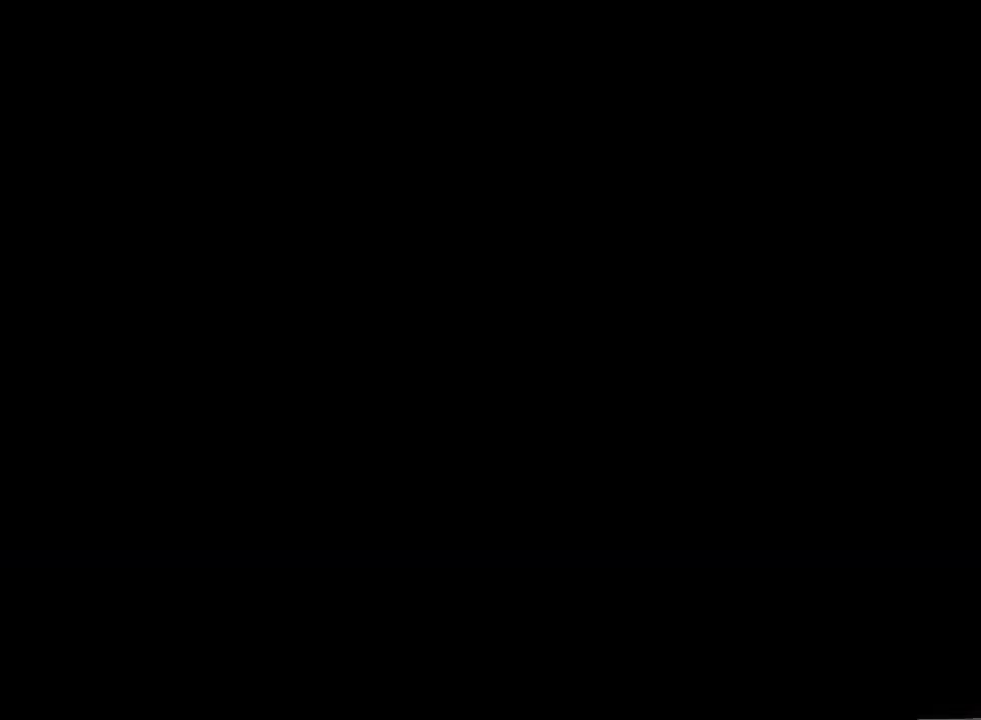
{"buttons": [], "left_stick": "center", "events": []}
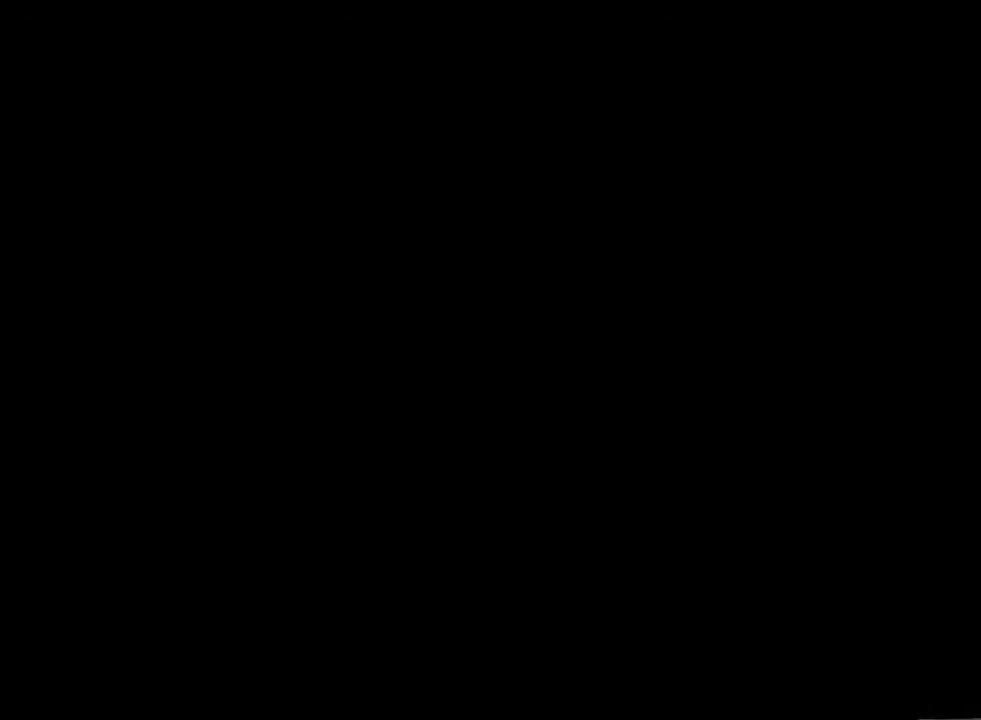
{"buttons": [], "left_stick": "center", "events": []}
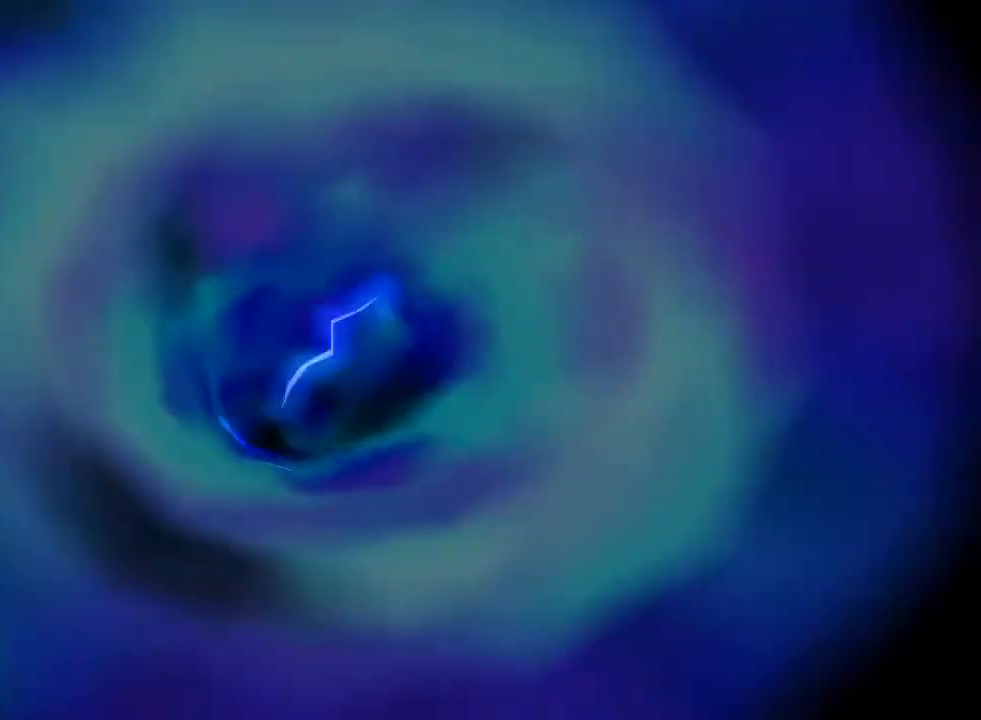
{"buttons": [], "left_stick": "center", "events": [[300, "TRIANGLE", "down"], [433, "TRIANGLE", "up"]]}
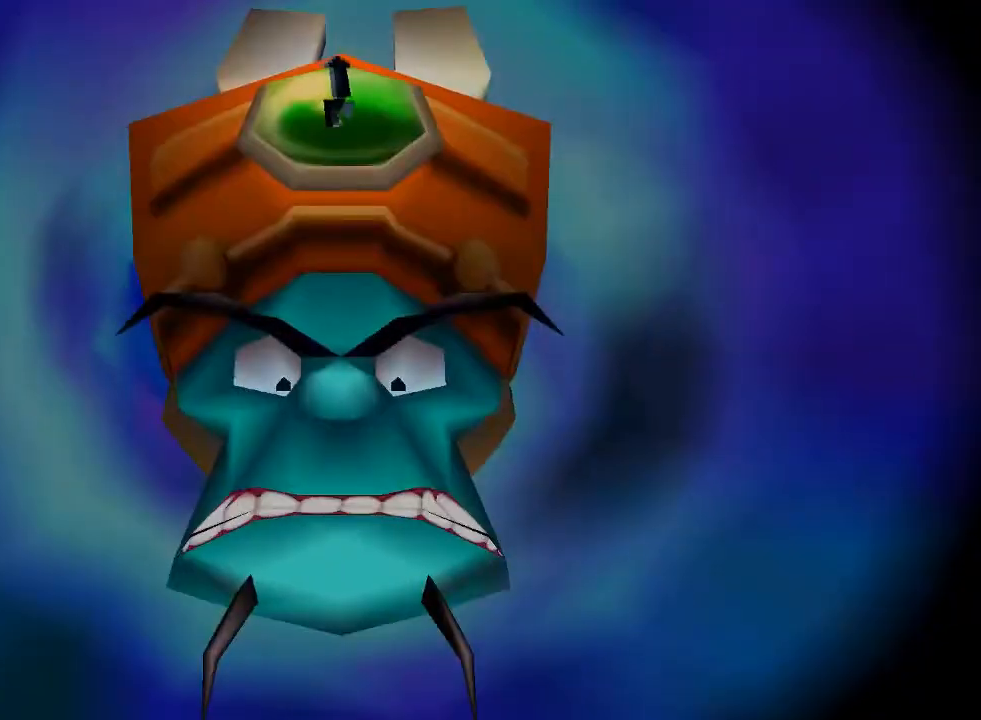
{"buttons": [], "left_stick": "center", "events": []}
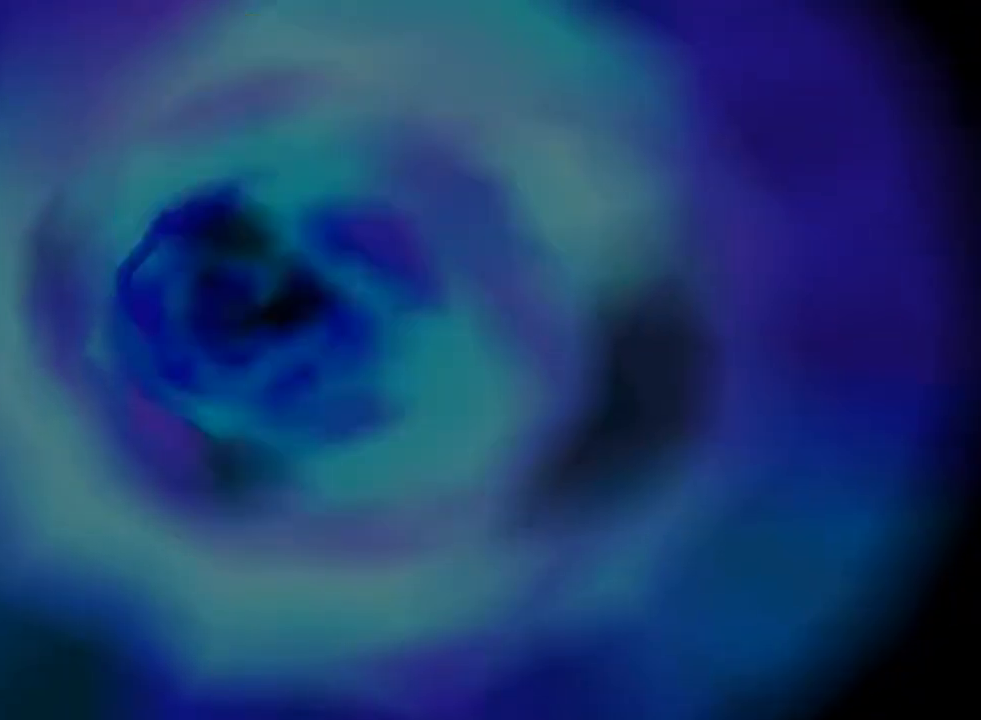
{"buttons": [], "left_stick": "center", "events": []}